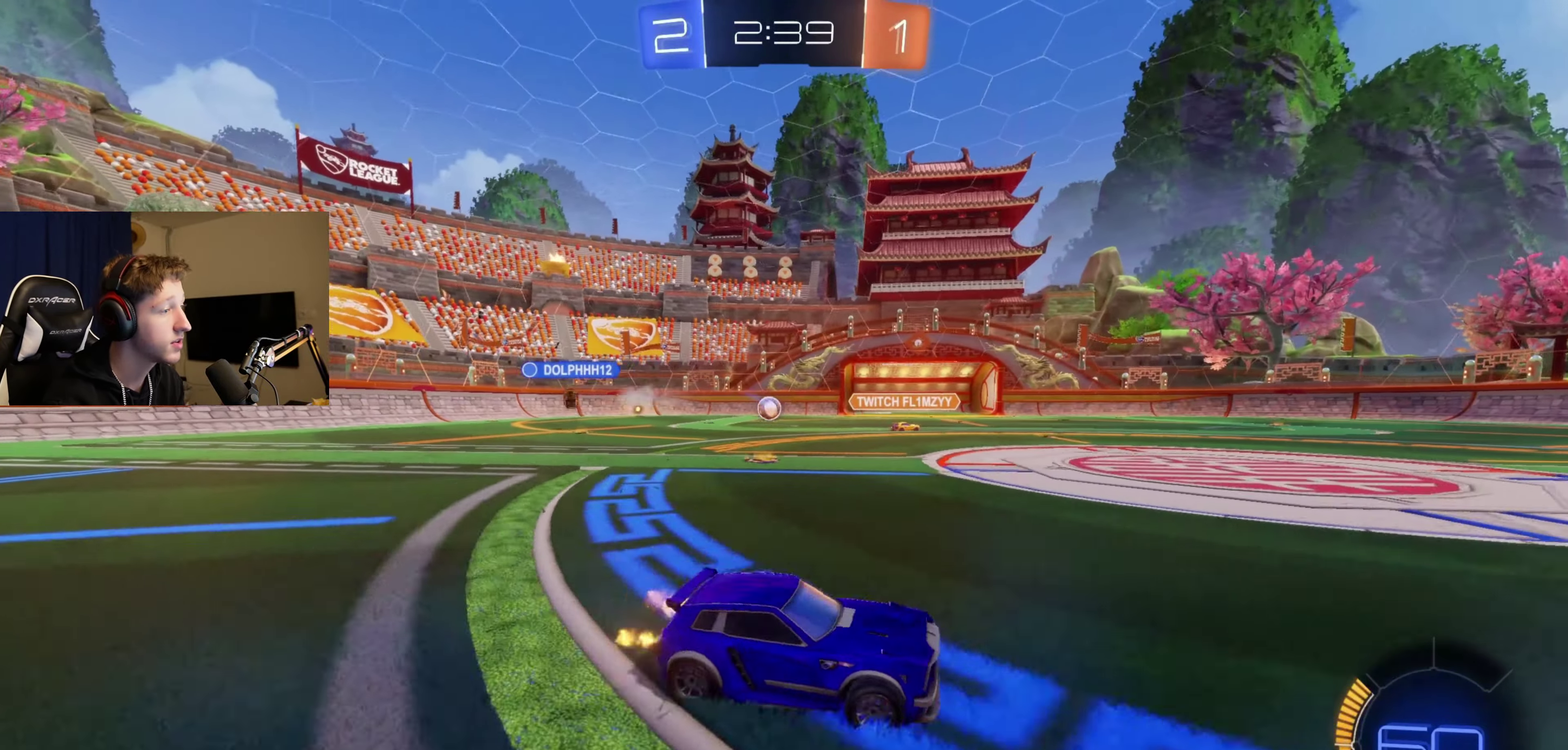
Gameplay with a controller (Xbox layout); each line is a JSON object with the inputs held at the frame after it. "events" lists button and stick changes between this image and that frame as [ms after this image, input, new state], when the widget could be followed in between.
{"buttons": ["R2"], "left_stick": "left", "right_stick": "center", "events": []}
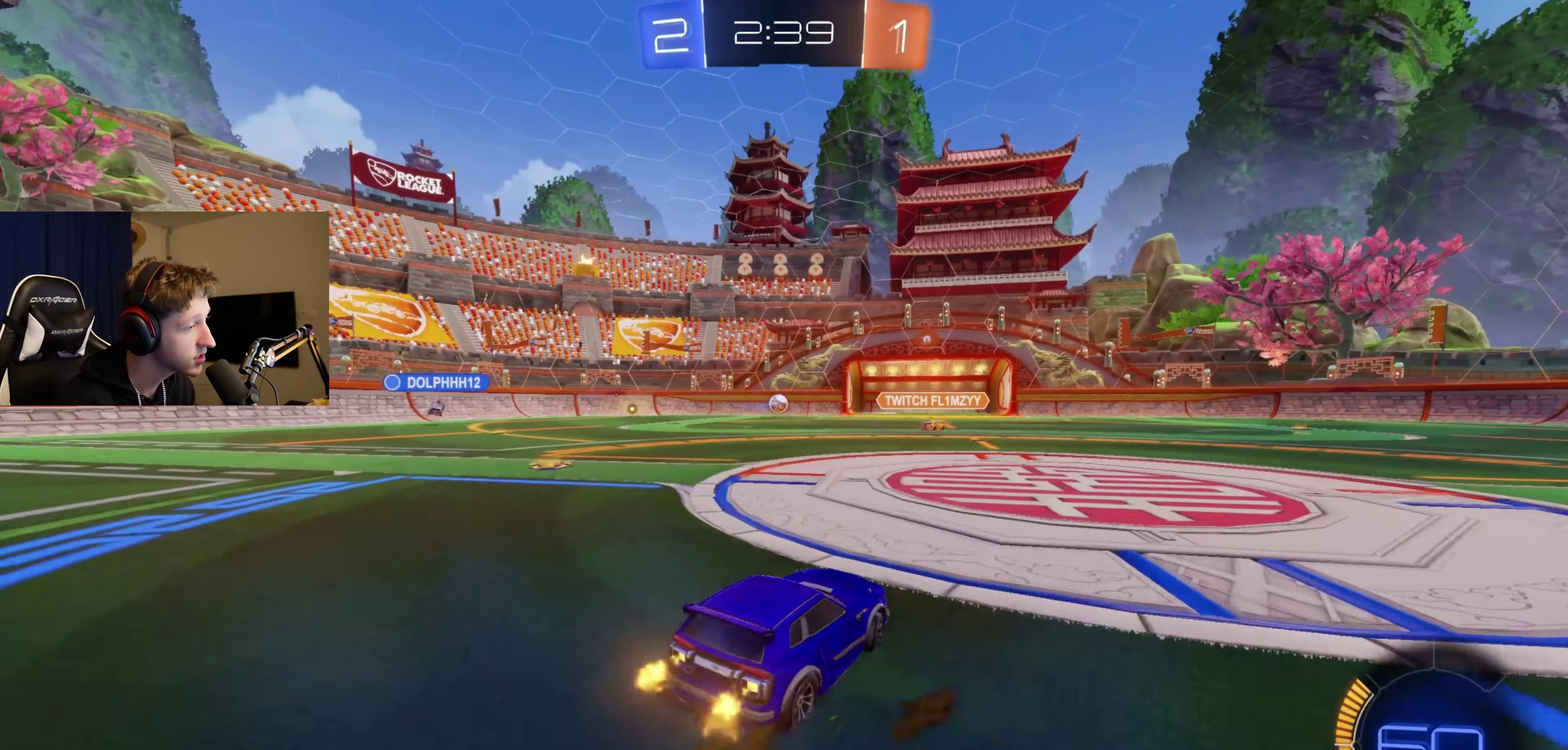
{"buttons": ["R2"], "left_stick": "center", "right_stick": "center", "events": [[334, "left_stick", "center"]]}
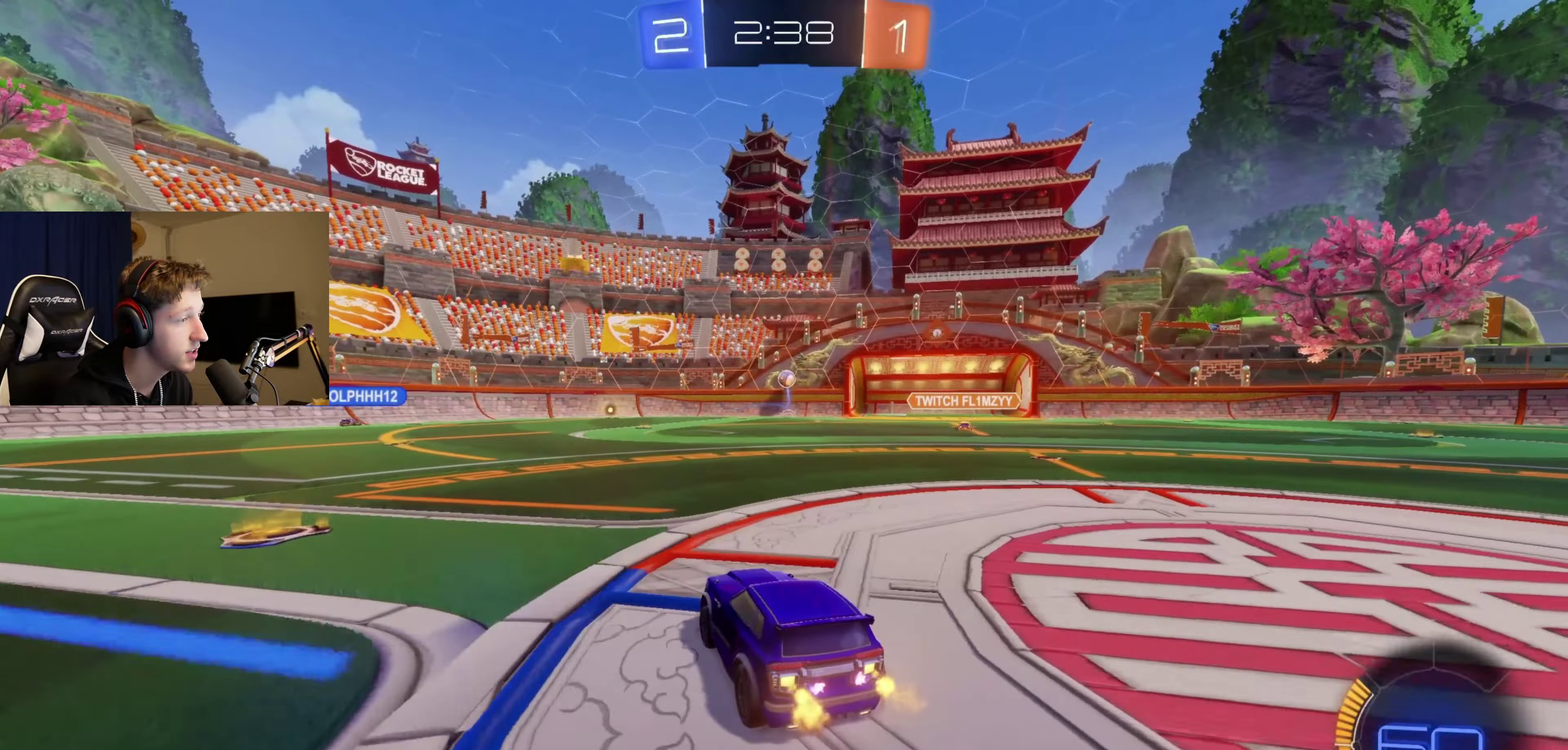
{"buttons": [], "left_stick": "left", "right_stick": "center", "events": [[100, "left_stick", "down-right"], [233, "R2", "up"], [233, "left_stick", "center"], [300, "left_stick", "left"]]}
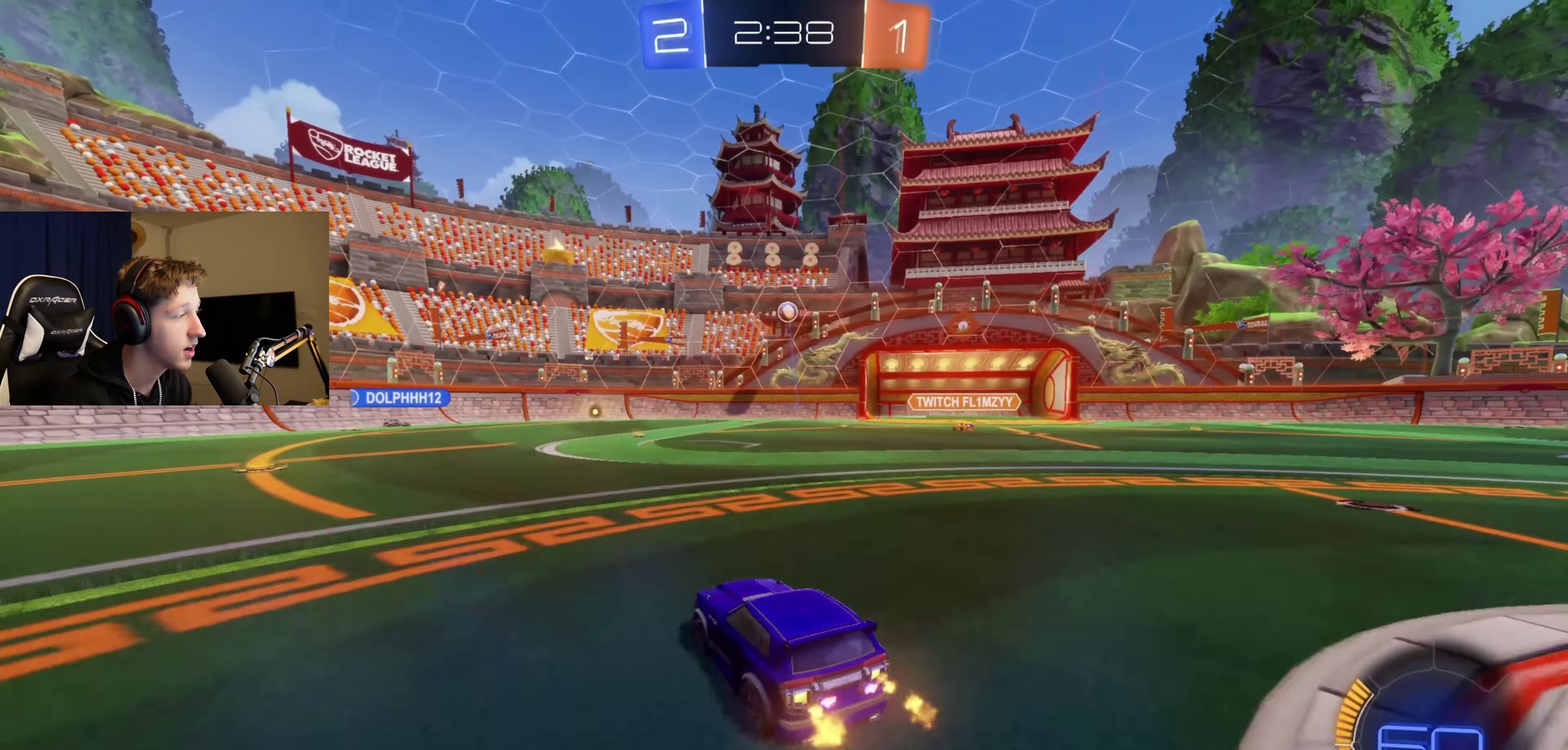
{"buttons": ["R2"], "left_stick": "left", "right_stick": "center", "events": [[134, "R2", "down"]]}
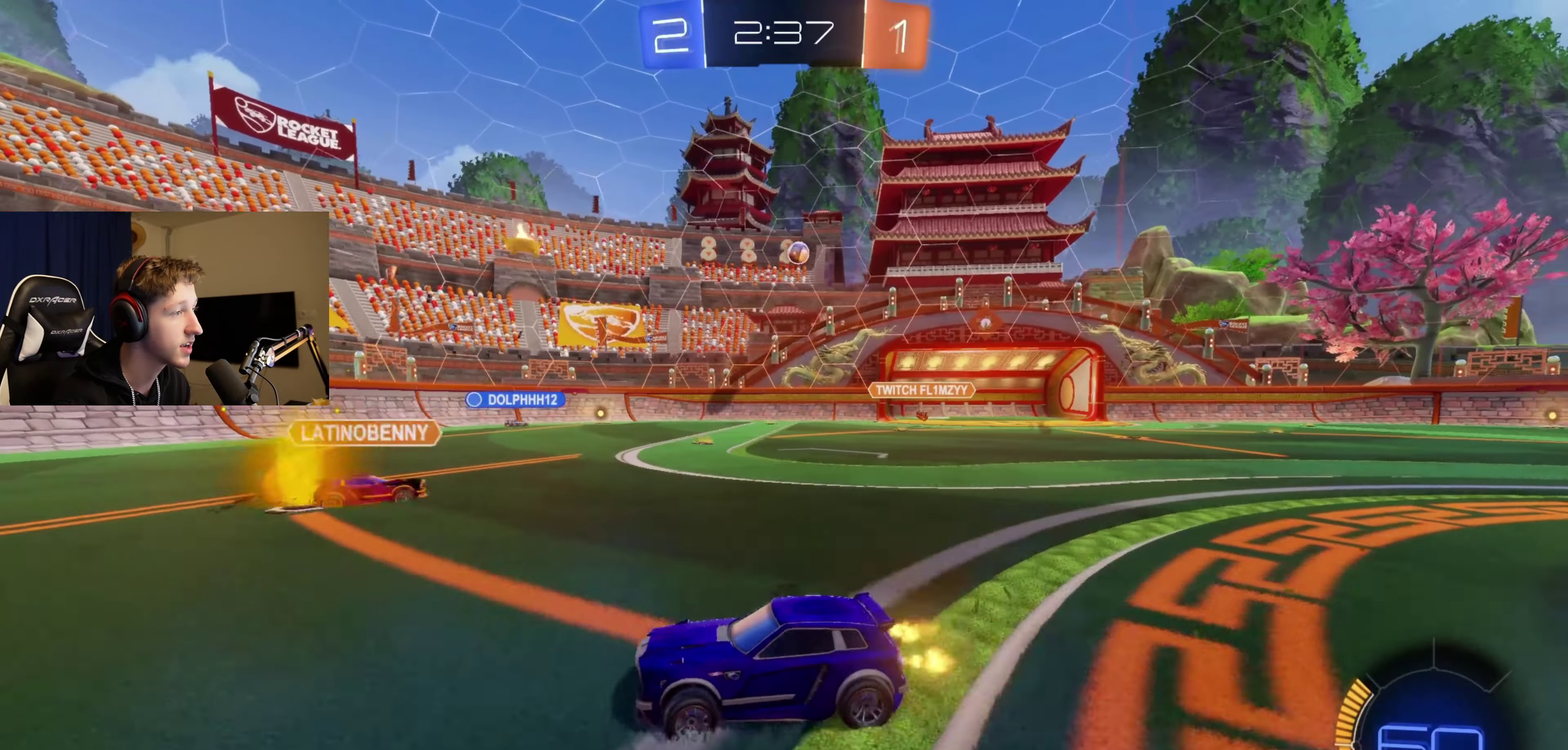
{"buttons": ["R2"], "left_stick": "right", "right_stick": "center", "events": [[33, "left_stick", "center"], [100, "left_stick", "right"], [233, "X", "down"], [333, "X", "up"]]}
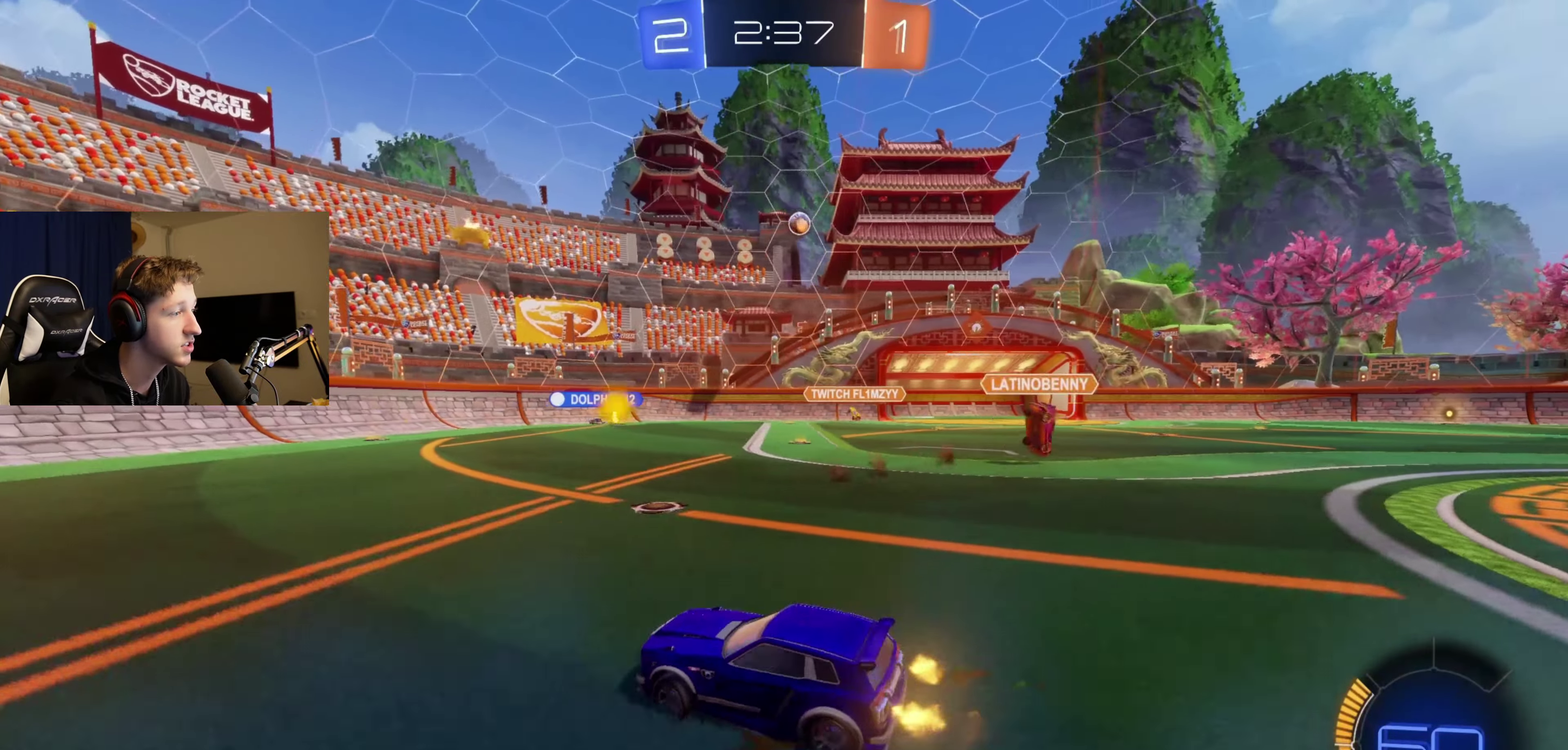
{"buttons": ["R2"], "left_stick": "center", "right_stick": "center", "events": [[400, "left_stick", "center"]]}
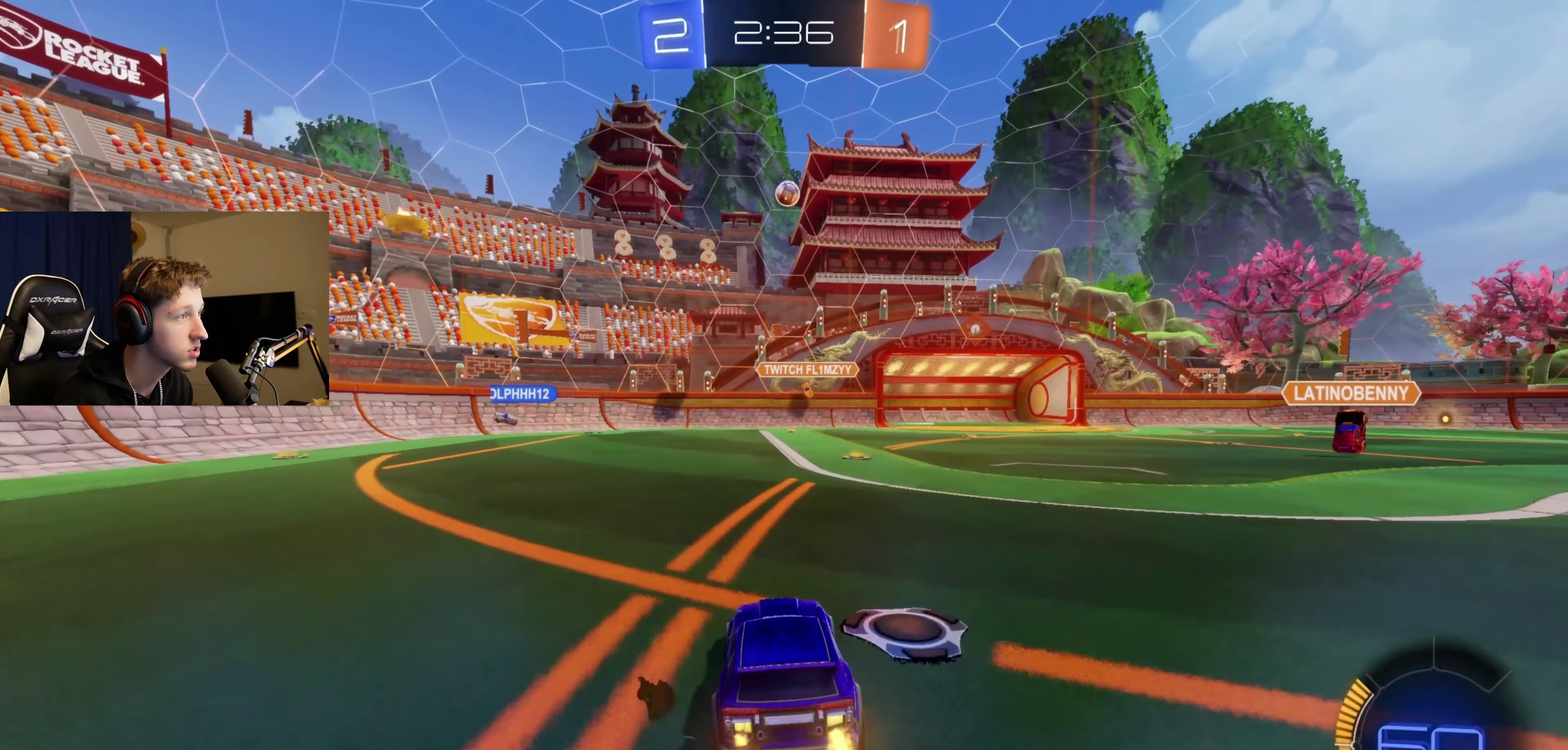
{"buttons": ["L2", "R2"], "left_stick": "left", "right_stick": "center", "events": [[167, "left_stick", "left"], [234, "R2", "up"], [334, "L2", "down"], [501, "R2", "down"]]}
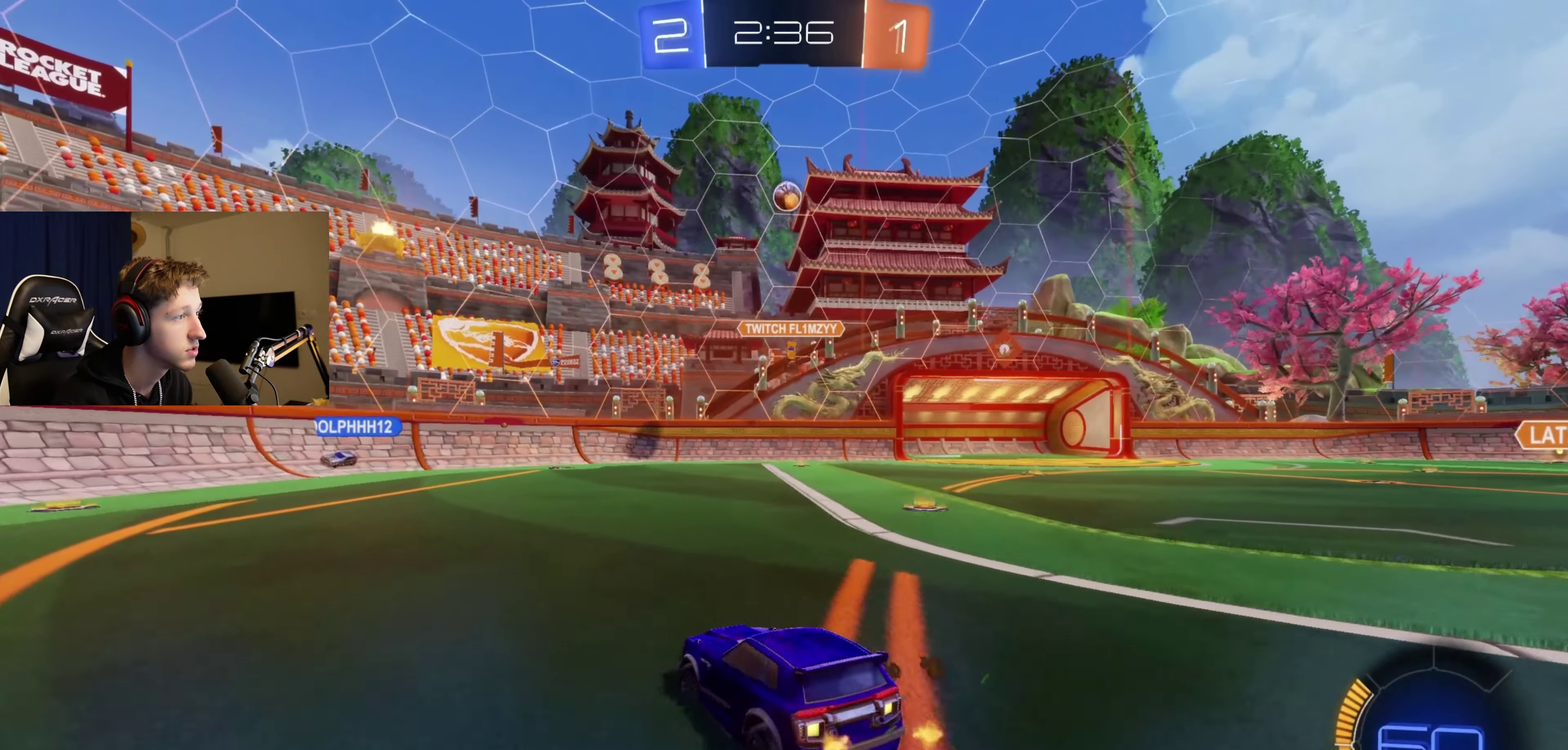
{"buttons": ["R2"], "left_stick": "left", "right_stick": "center", "events": [[33, "L2", "up"], [167, "X", "down"], [333, "X", "up"]]}
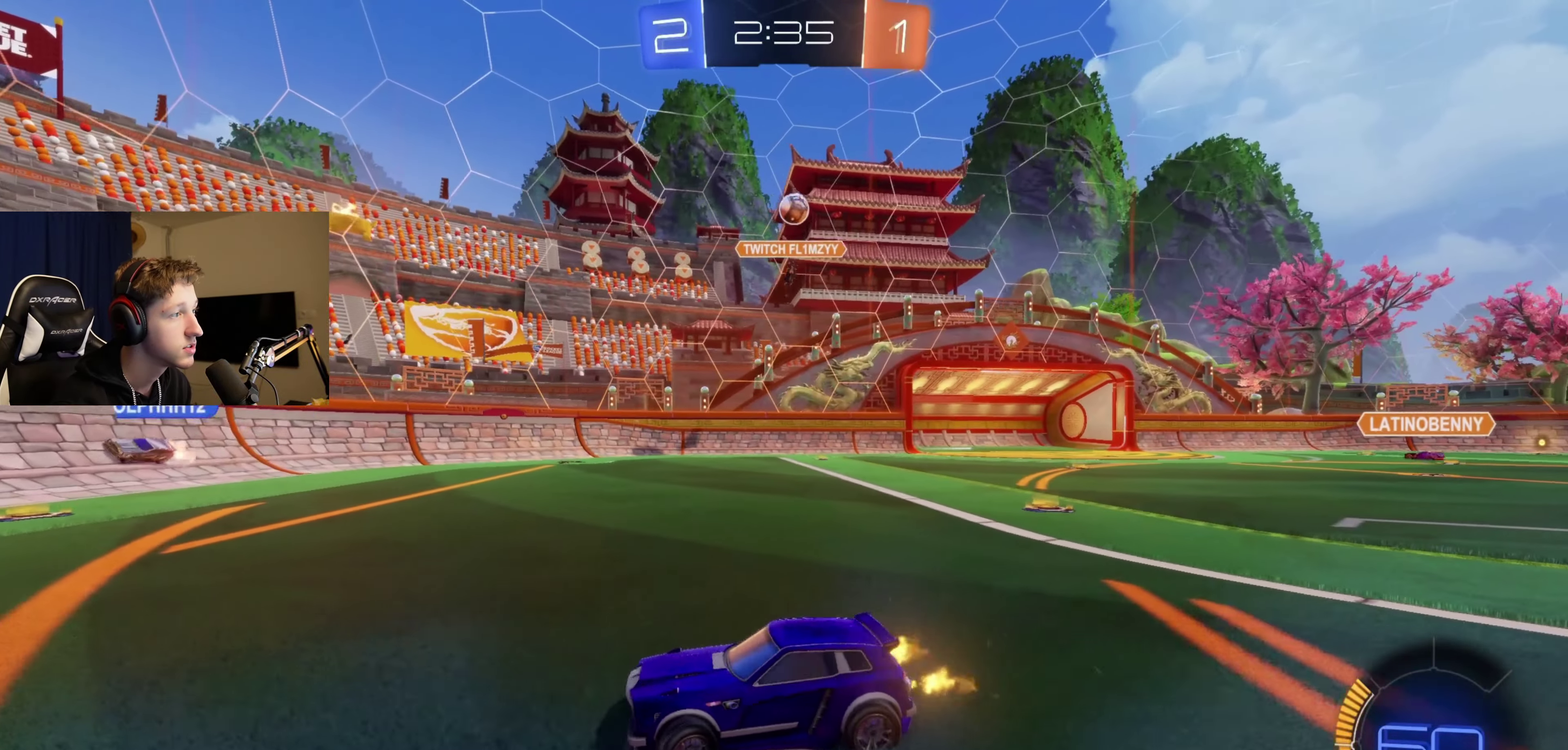
{"buttons": ["R2"], "left_stick": "center", "right_stick": "center", "events": [[501, "left_stick", "center"]]}
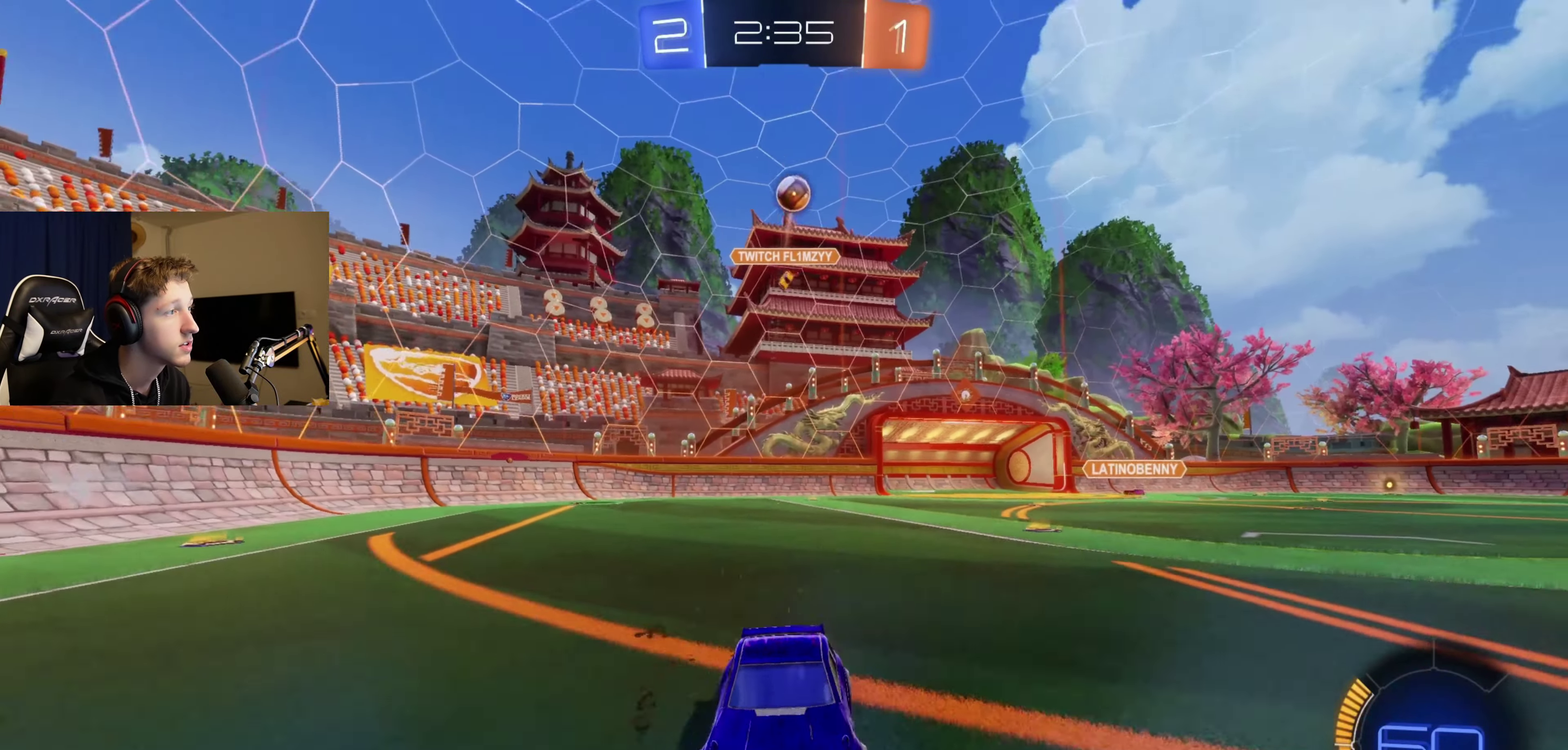
{"buttons": ["B", "R2"], "left_stick": "center", "right_stick": "center", "events": [[233, "B", "down"]]}
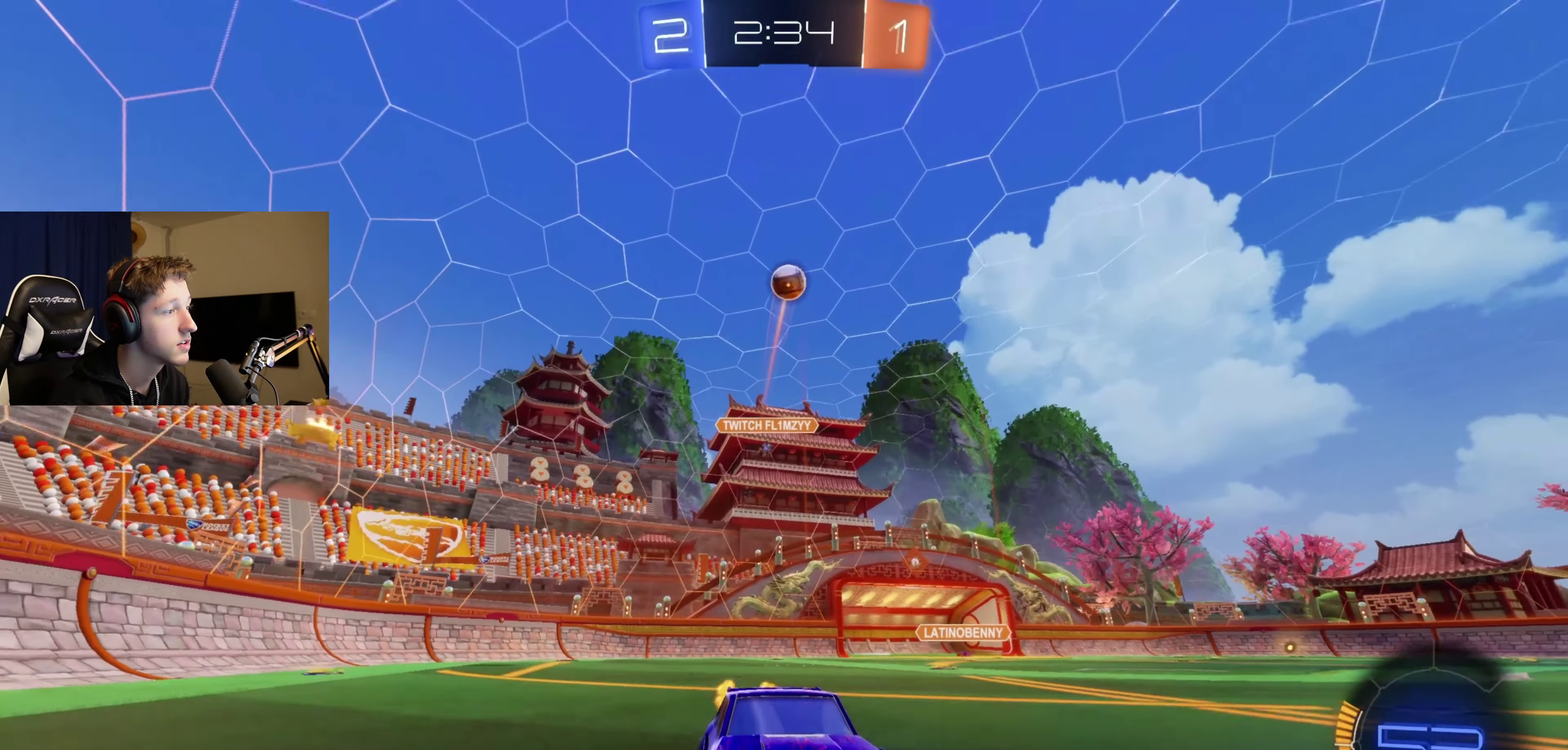
{"buttons": ["R2"], "left_stick": "center", "right_stick": "center", "events": [[34, "left_stick", "left"], [134, "B", "up"], [134, "left_stick", "center"], [234, "left_stick", "right"], [401, "left_stick", "center"]]}
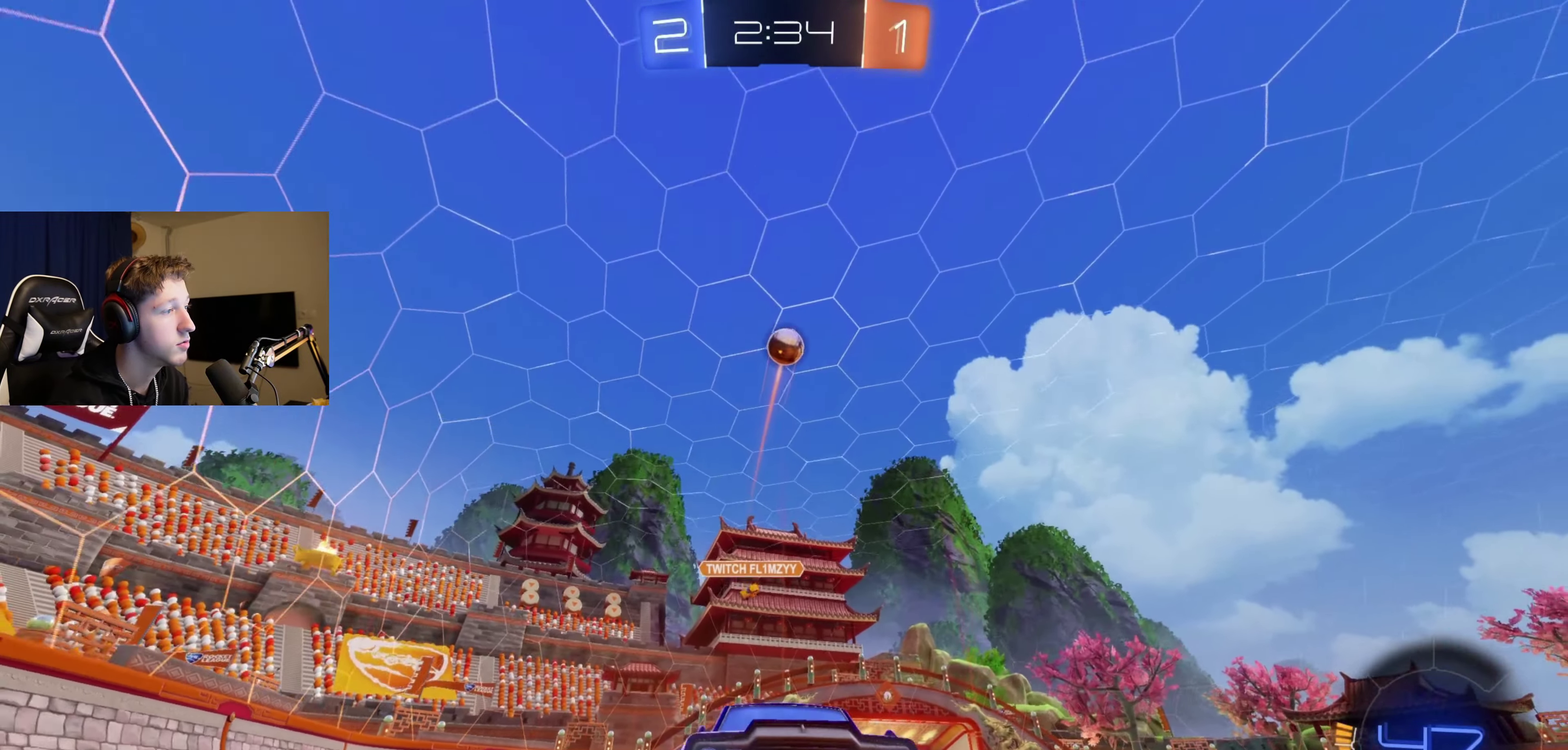
{"buttons": ["R2"], "left_stick": "left", "right_stick": "center", "events": [[100, "R2", "up"], [233, "left_stick", "right"], [300, "R2", "down"], [300, "left_stick", "center"], [367, "left_stick", "left"]]}
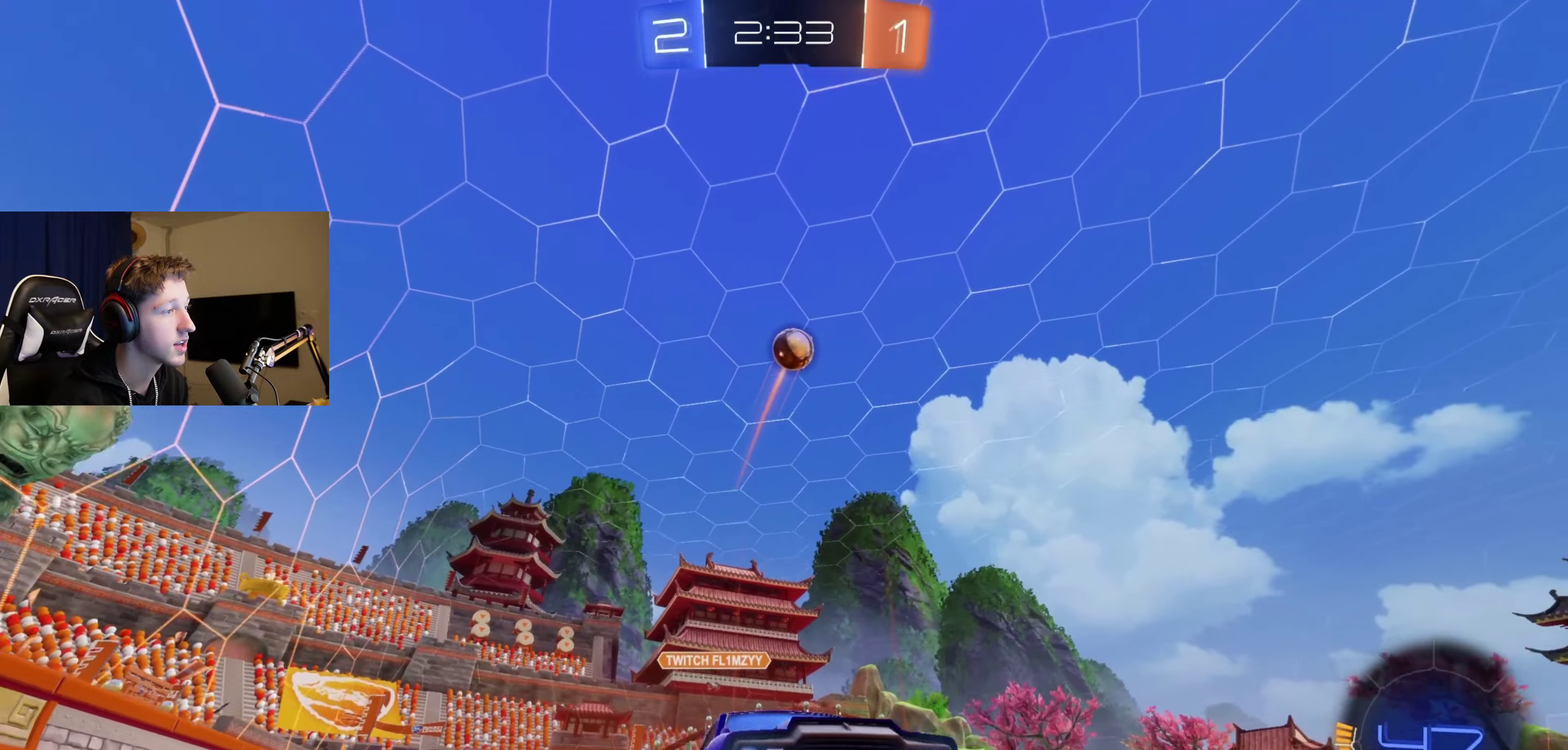
{"buttons": [], "left_stick": "center", "right_stick": "center", "events": [[34, "R2", "up"], [34, "left_stick", "center"], [167, "left_stick", "right"], [267, "R2", "down"], [334, "left_stick", "center"], [401, "left_stick", "left"], [501, "R2", "up"], [501, "left_stick", "center"]]}
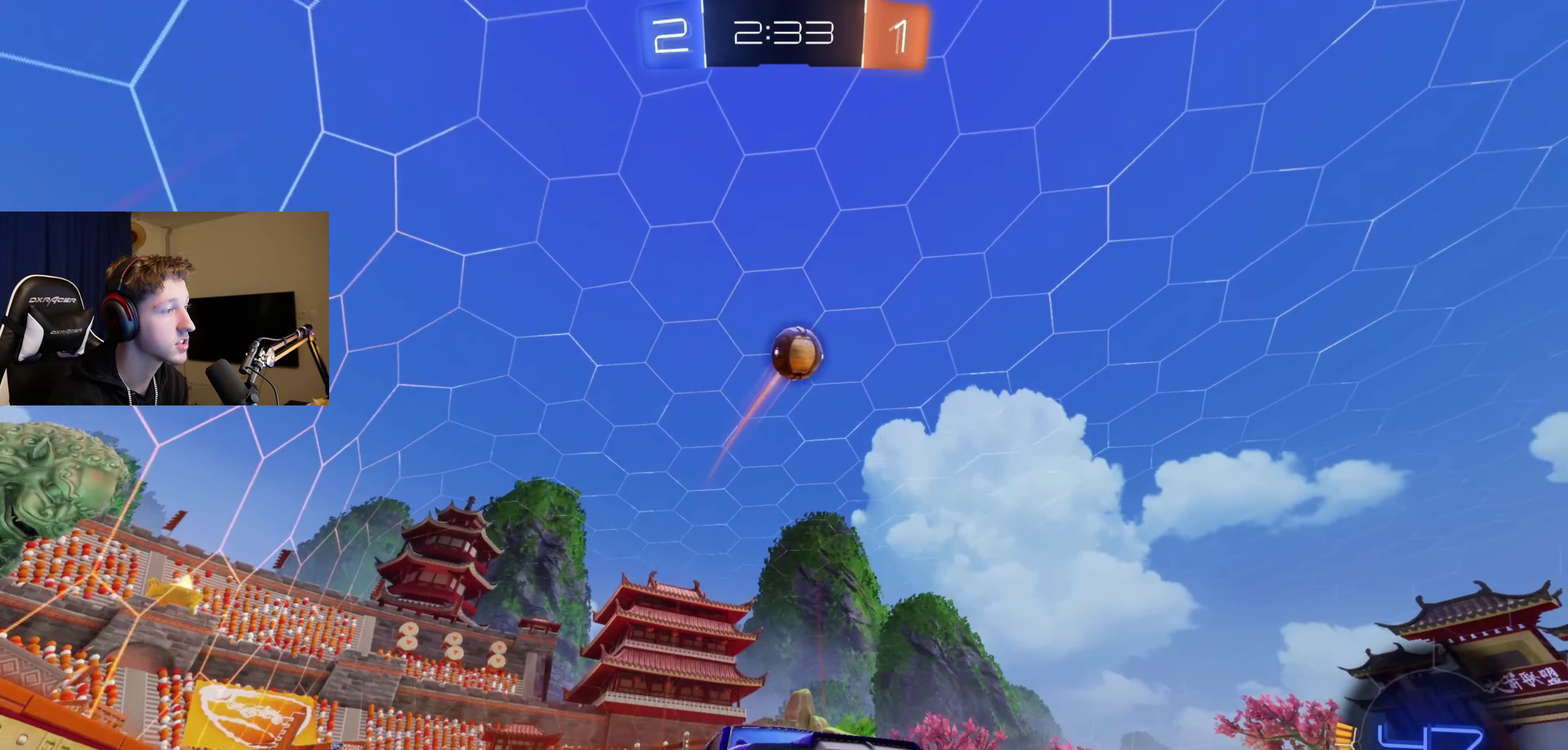
{"buttons": [], "left_stick": "left", "right_stick": "center", "events": [[133, "R2", "down"], [333, "R2", "up"], [500, "left_stick", "left"]]}
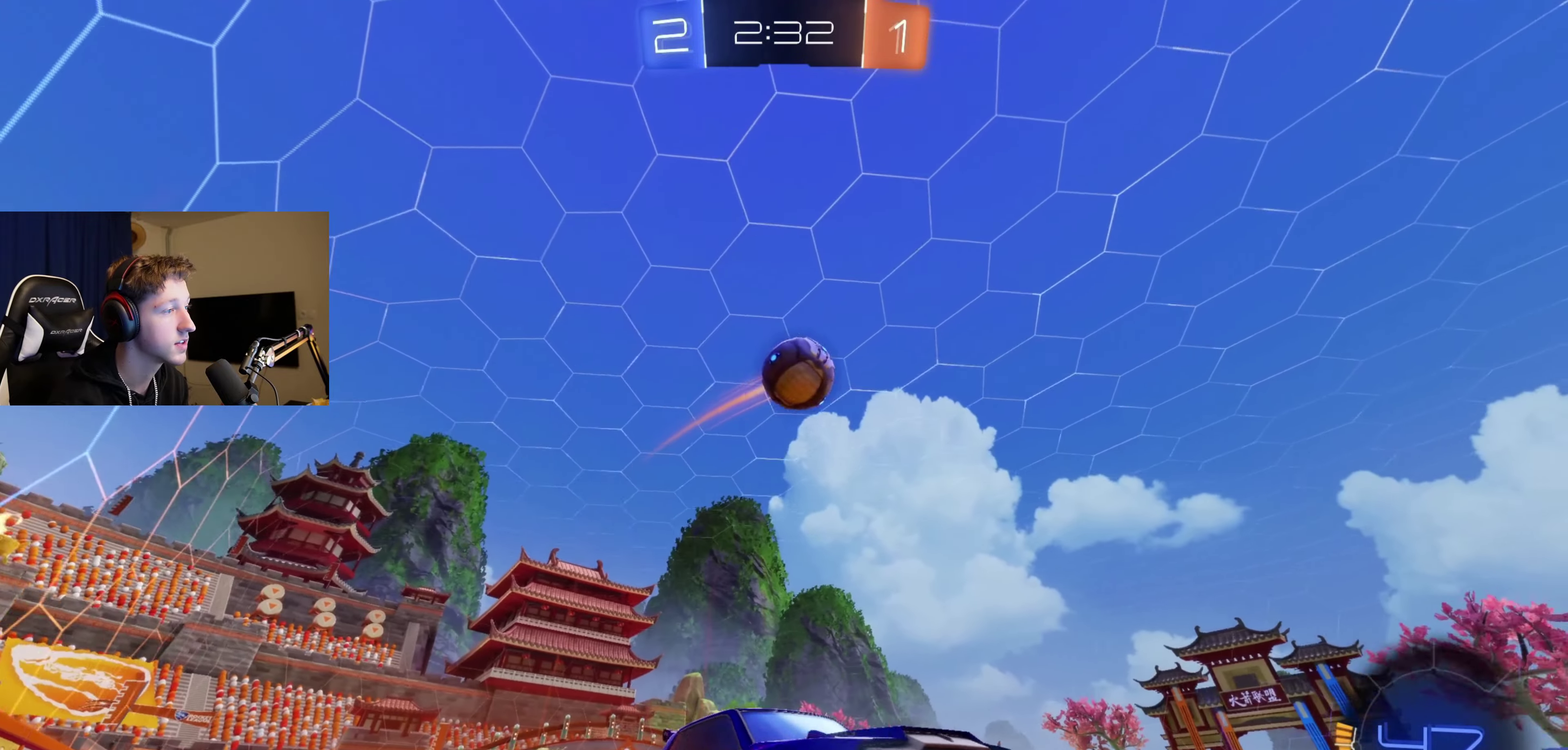
{"buttons": [], "left_stick": "center", "right_stick": "center", "events": [[134, "R2", "down"], [134, "left_stick", "down-left"], [267, "left_stick", "center"], [501, "R2", "up"]]}
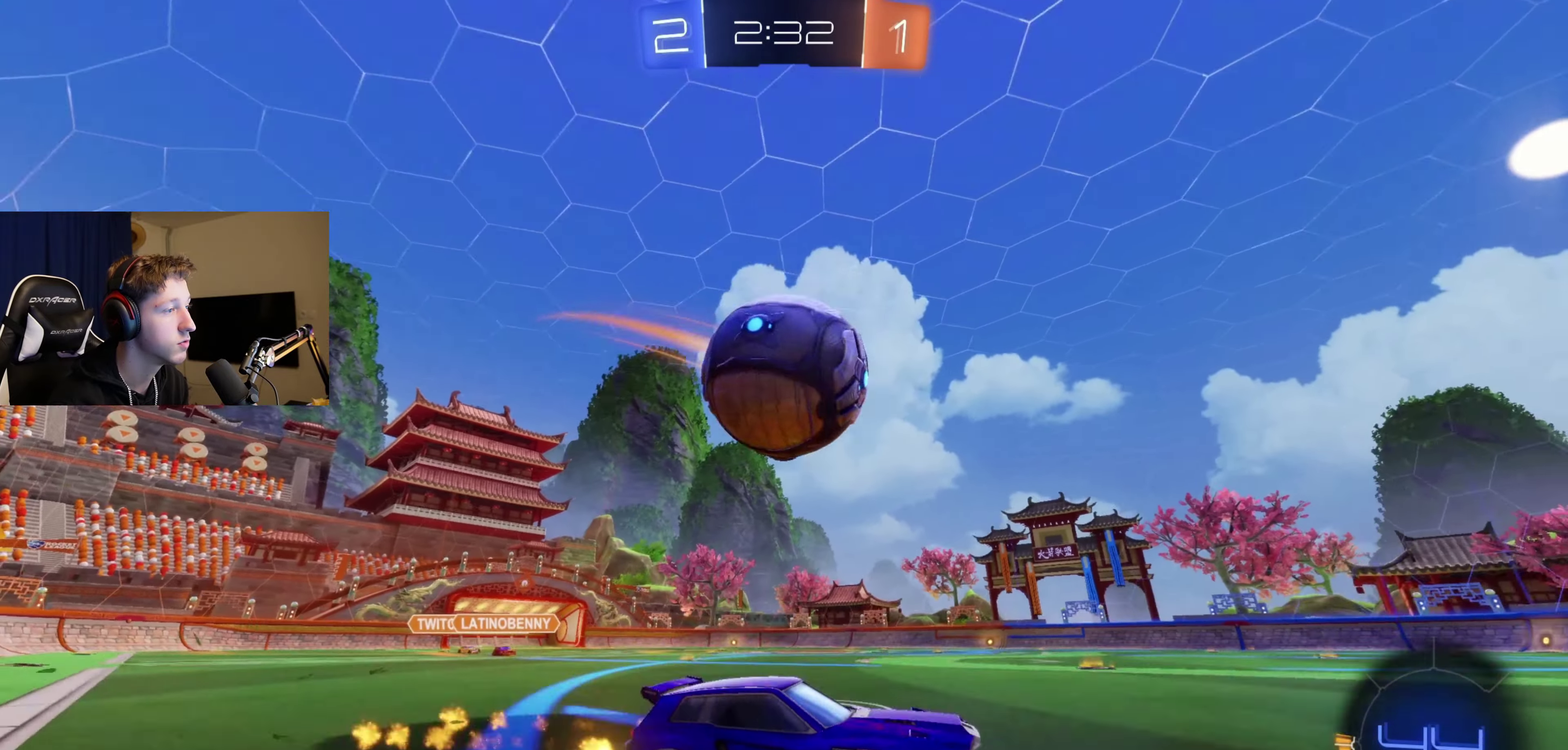
{"buttons": ["B", "R2"], "left_stick": "left", "right_stick": "center", "events": [[233, "left_stick", "right"], [434, "B", "down"], [434, "R2", "down"], [434, "left_stick", "left"]]}
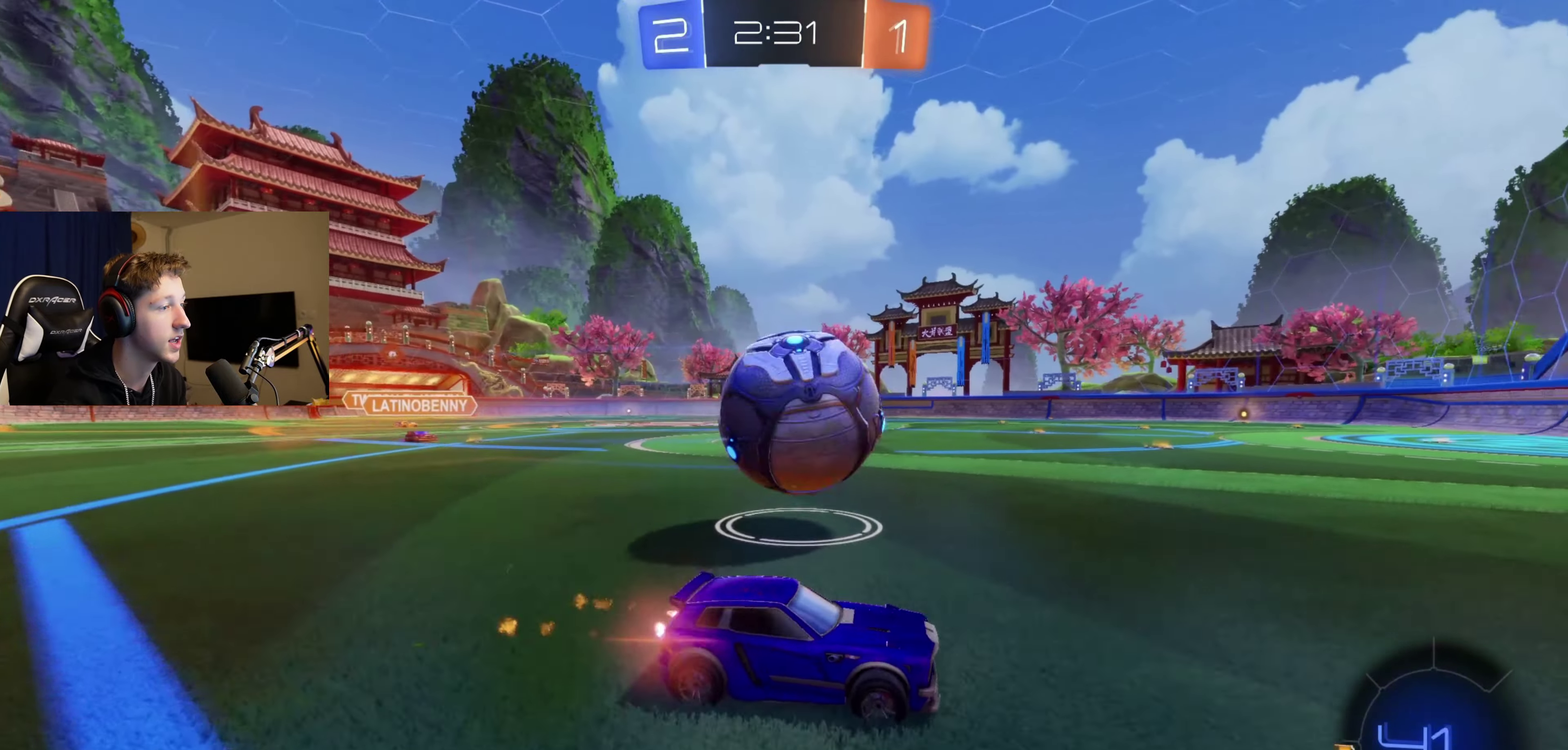
{"buttons": ["B", "R2"], "left_stick": "center", "right_stick": "center", "events": [[267, "left_stick", "center"]]}
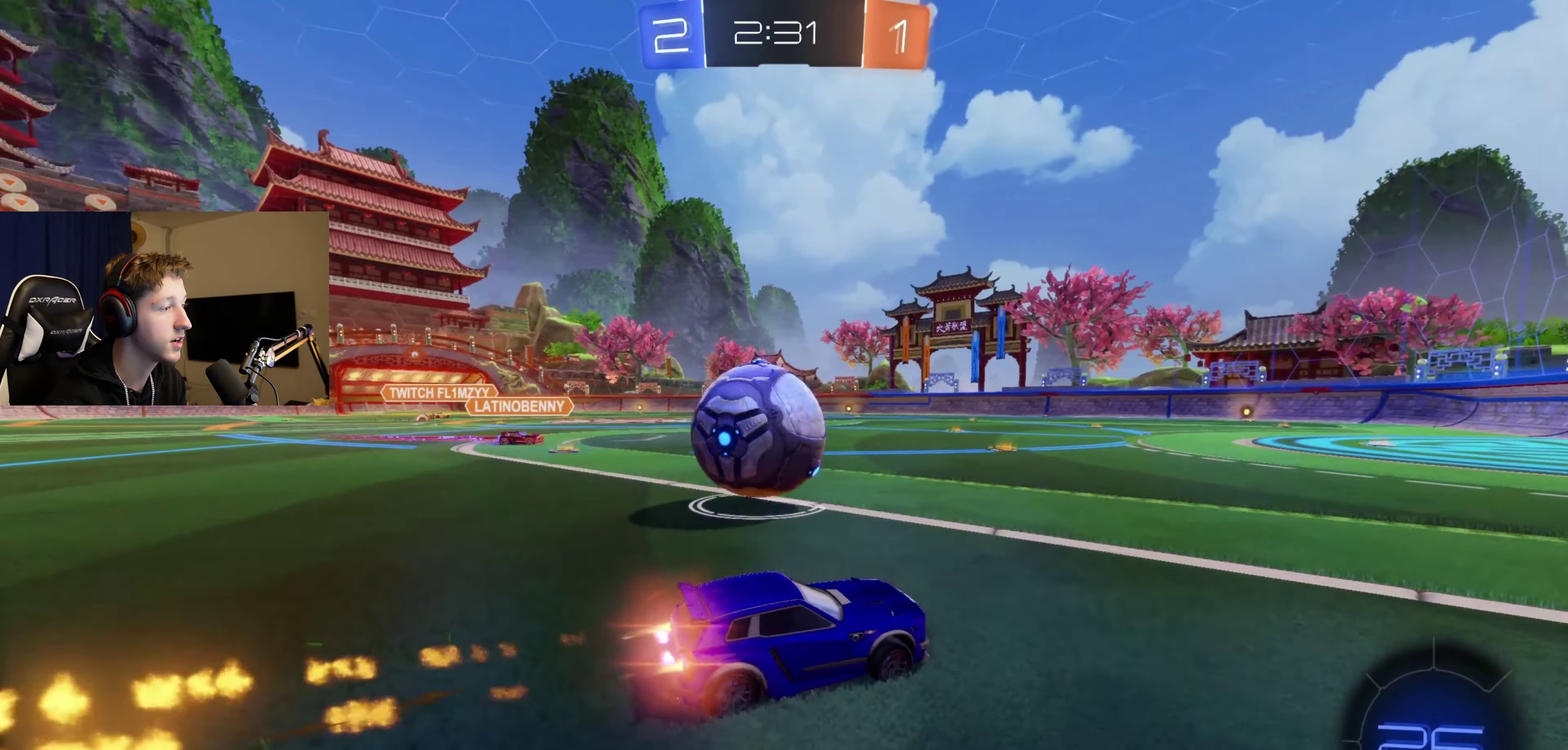
{"buttons": [], "left_stick": "left", "right_stick": "center", "events": [[33, "left_stick", "left"], [100, "B", "up"], [167, "Y", "down"], [267, "Y", "up"], [400, "R2", "up"]]}
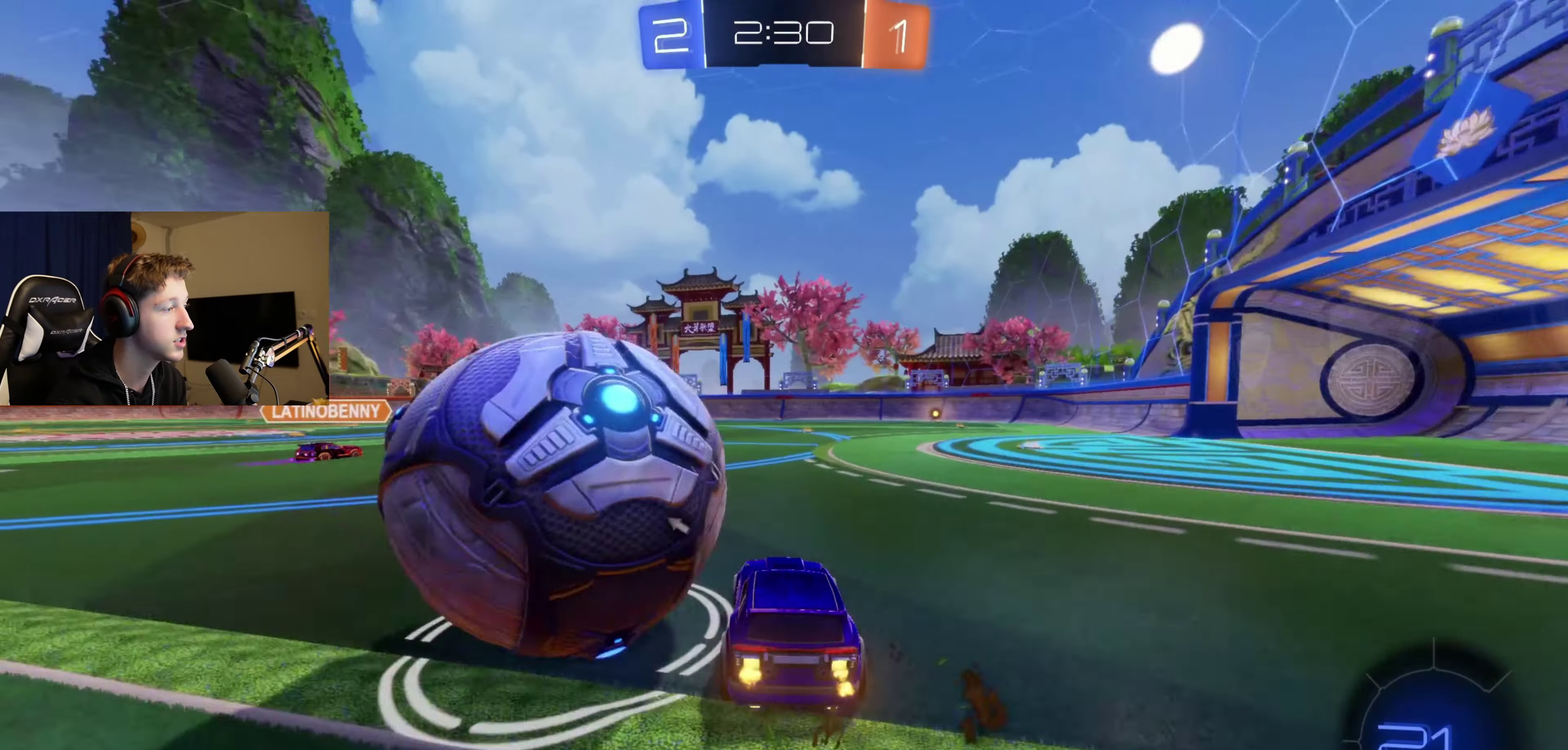
{"buttons": ["R2"], "left_stick": "center", "right_stick": "center", "events": [[234, "left_stick", "center"], [267, "L2", "down"], [367, "left_stick", "right"], [401, "R2", "down"], [434, "L2", "up"], [501, "left_stick", "center"]]}
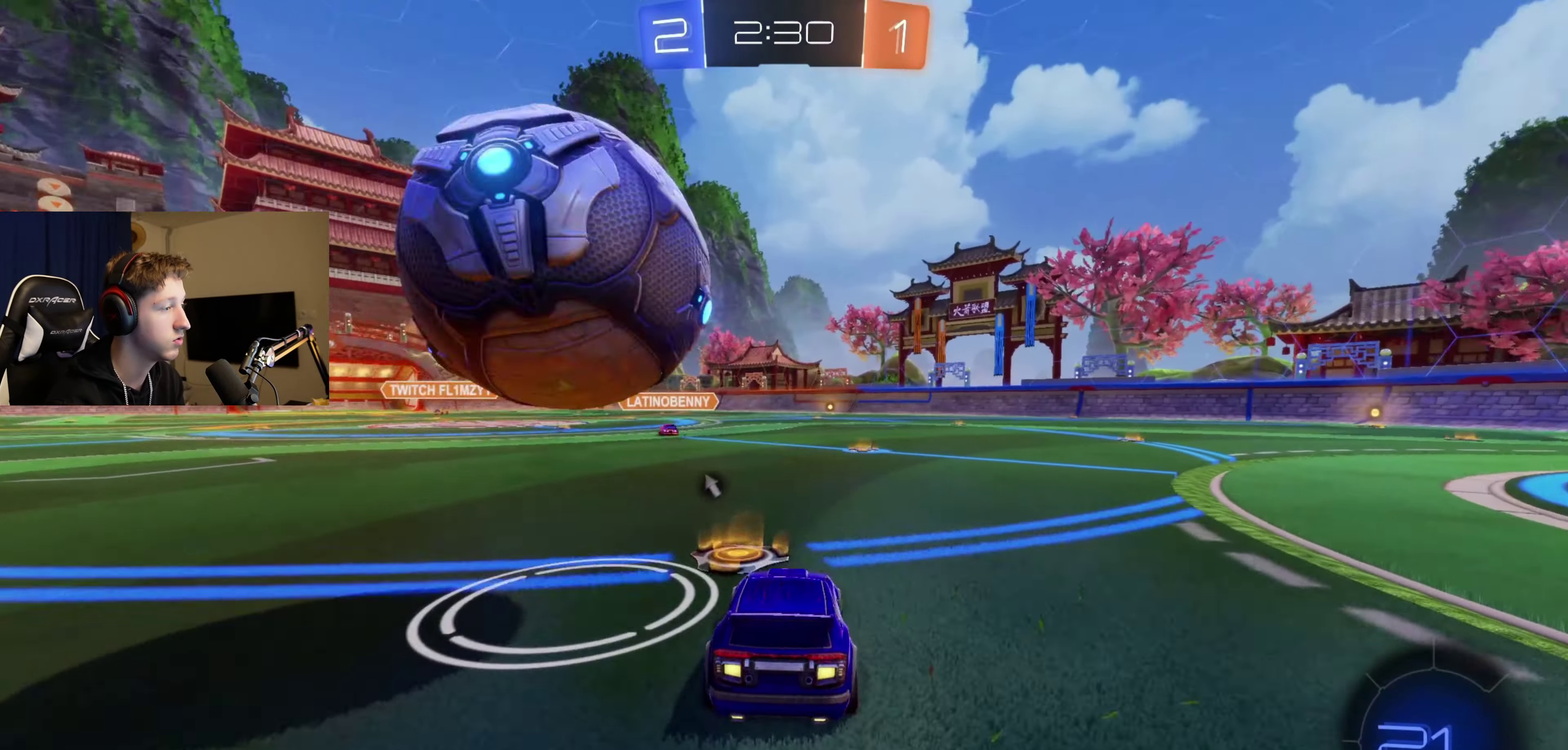
{"buttons": ["R2"], "left_stick": "right", "right_stick": "center", "events": [[167, "left_stick", "left"], [300, "B", "down"], [300, "left_stick", "center"], [400, "left_stick", "right"], [467, "B", "up"]]}
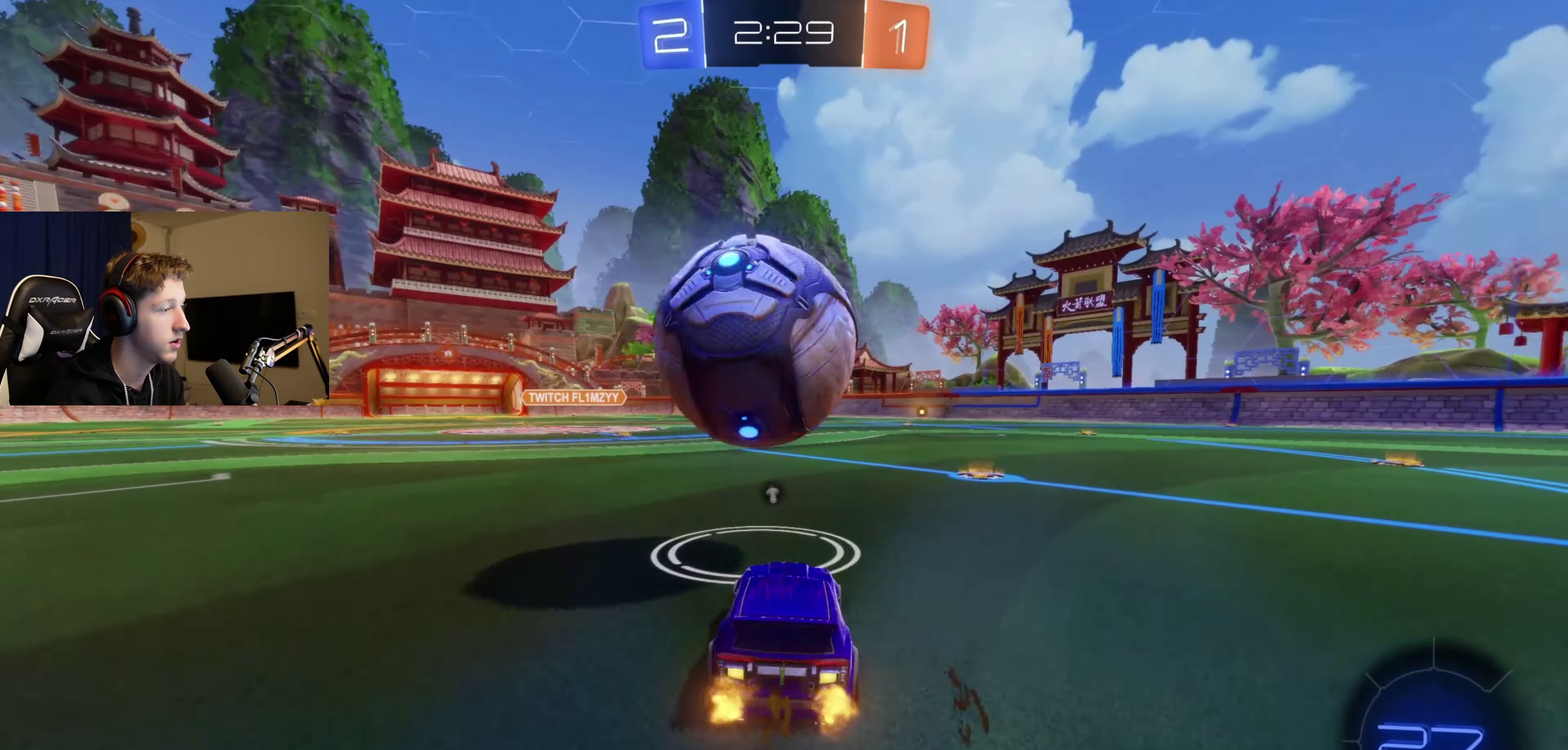
{"buttons": [], "left_stick": "left", "right_stick": "center", "events": [[67, "R2", "up"], [201, "R2", "down"], [234, "left_stick", "center"], [301, "left_stick", "left"], [334, "R2", "up"]]}
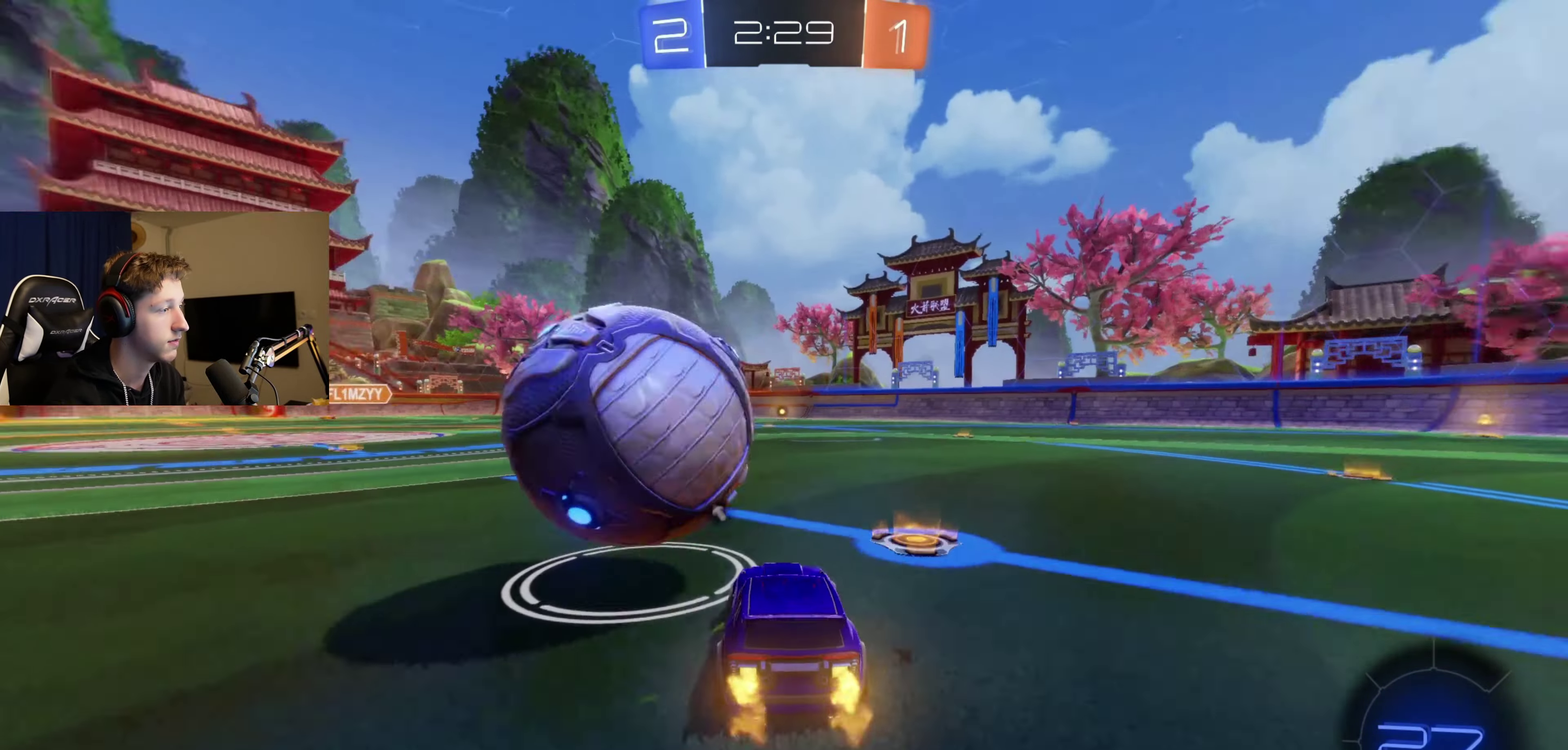
{"buttons": ["A", "B", "L1", "R2"], "left_stick": "up-right", "right_stick": "center", "events": [[67, "left_stick", "center"], [300, "R2", "down"], [333, "B", "down"], [434, "A", "down"], [434, "left_stick", "right"], [500, "L1", "down"], [500, "left_stick", "up-right"]]}
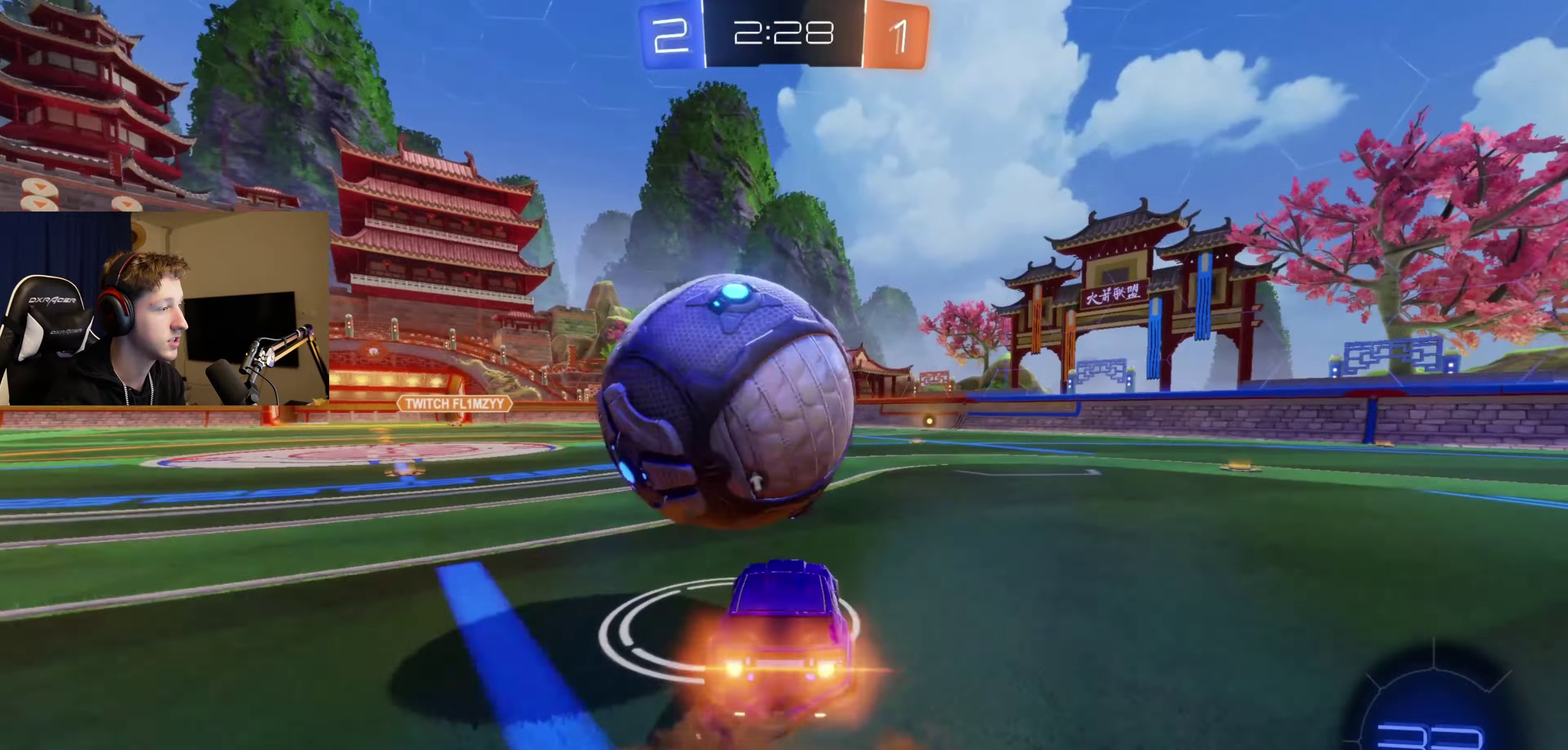
{"buttons": ["L1", "R2"], "left_stick": "down-left", "right_stick": "center", "events": [[34, "A", "up"], [100, "left_stick", "up"], [134, "A", "down"], [301, "left_stick", "down-left"], [334, "A", "up"], [367, "B", "up"], [367, "left_stick", "down"], [467, "left_stick", "down-left"]]}
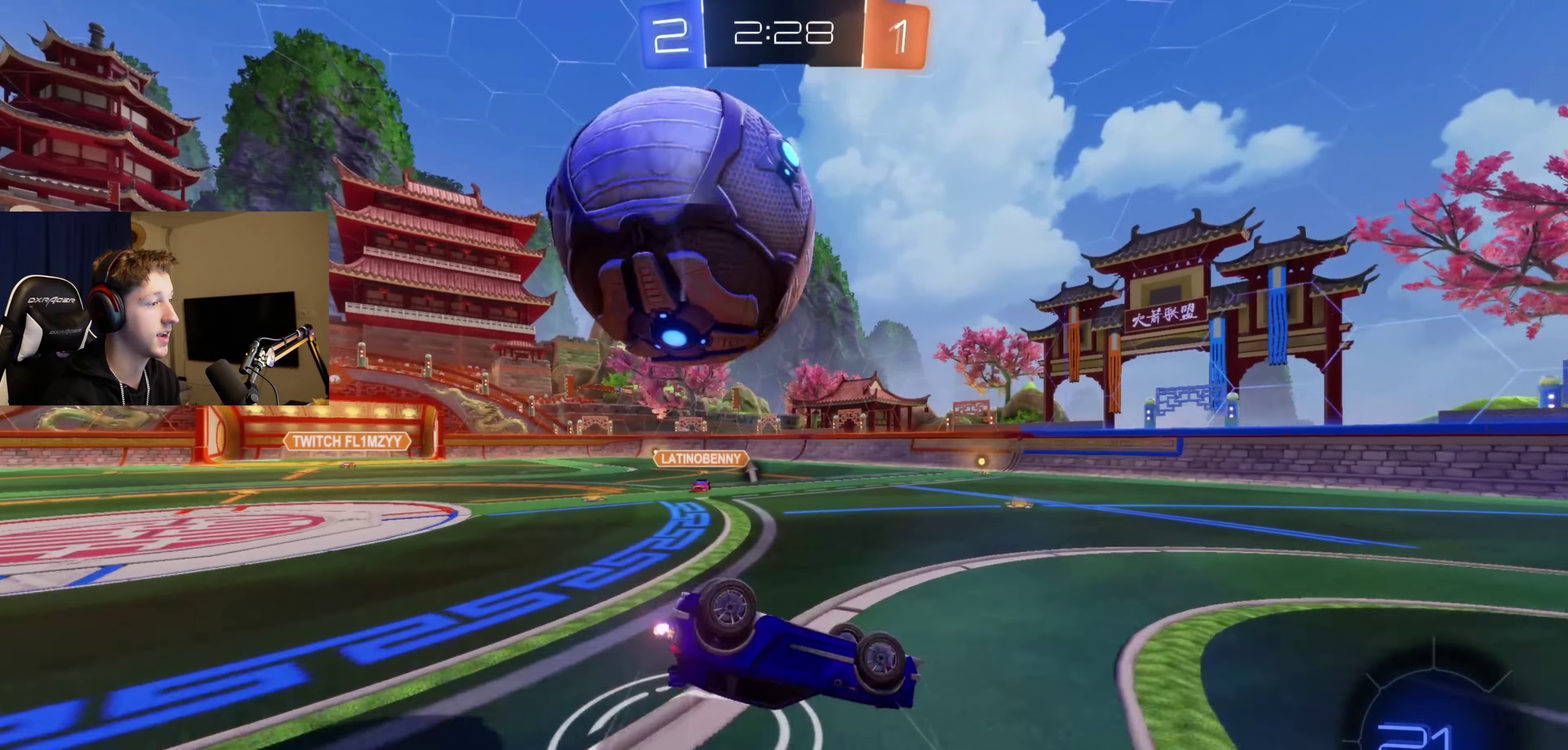
{"buttons": ["R2"], "left_stick": "center", "right_stick": "center", "events": [[100, "left_stick", "left"], [233, "L1", "up"], [300, "left_stick", "down-left"], [400, "Y", "down"], [467, "left_stick", "center"], [500, "Y", "up"]]}
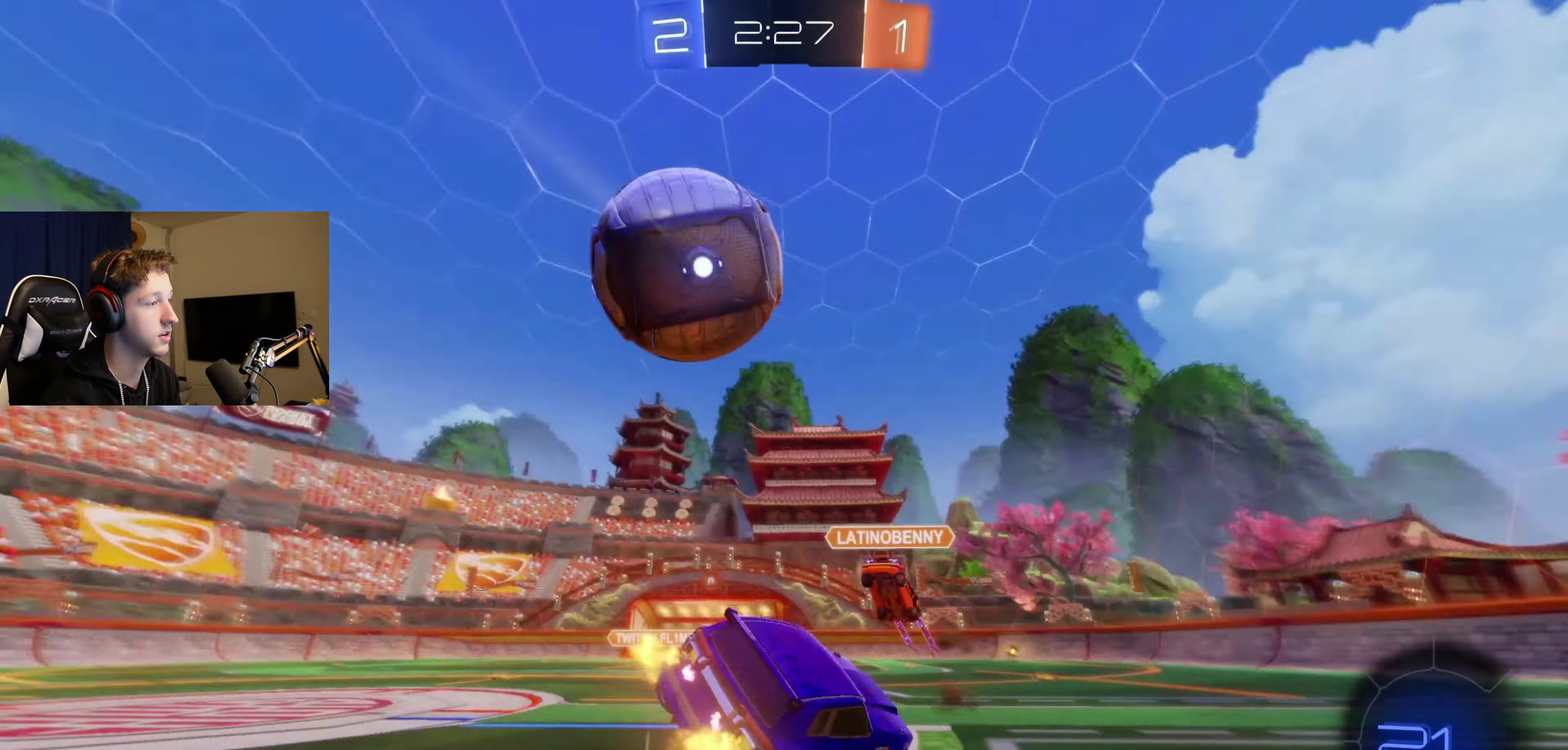
{"buttons": ["B", "Y", "R2"], "left_stick": "right", "right_stick": "center", "events": [[67, "left_stick", "right"], [501, "B", "down"], [501, "Y", "down"]]}